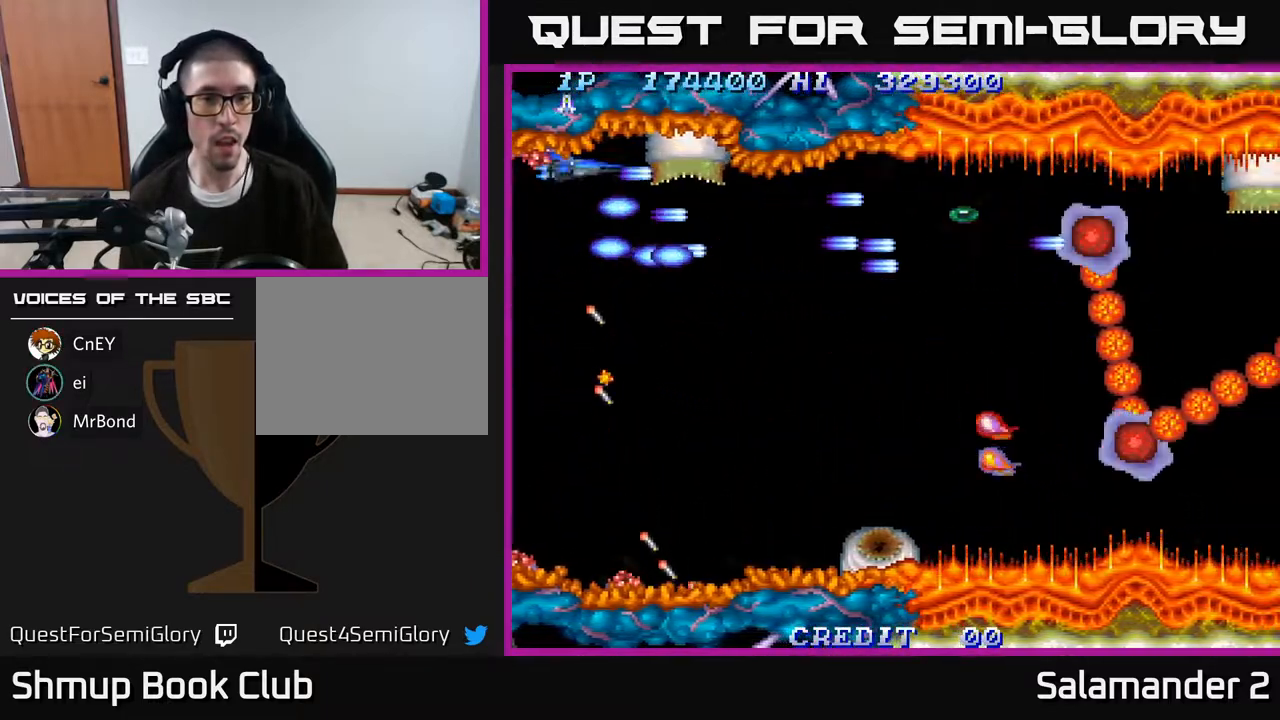
Gameplay with a controller (Xbox layout); each line is a JSON object with the inputs held at the frame after it. "events" lists button and stick changes between this image and that frame as [ms after this image, input, new state], when the widget could be followed in between. Not read: left_stick.
{"buttons": ["A", "DPAD_DOWN", "DPAD_RIGHT"], "right_stick": "center", "events": [[17, "DPAD_DOWN", "down"], [50, "A", "up"], [100, "A", "down"], [117, "DPAD_LEFT", "up"], [150, "A", "up"], [233, "A", "down"], [283, "A", "up"], [350, "A", "down"], [400, "A", "up"], [400, "DPAD_DOWN", "up"], [400, "DPAD_RIGHT", "down"], [467, "A", "down"], [467, "DPAD_DOWN", "down"]]}
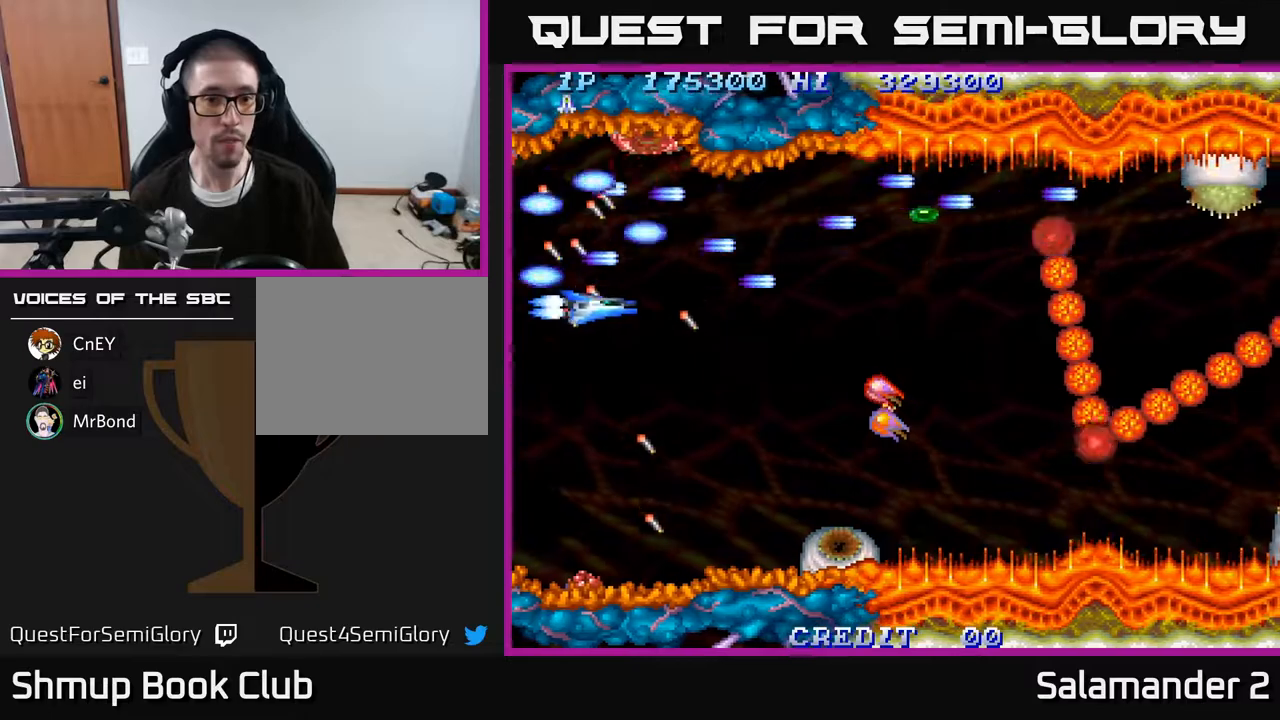
{"buttons": ["DPAD_DOWN"], "right_stick": "center", "events": [[50, "A", "up"], [100, "A", "down"], [150, "DPAD_RIGHT", "up"], [183, "A", "up"], [283, "A", "down"], [350, "A", "up"], [433, "A", "down"], [483, "A", "up"]]}
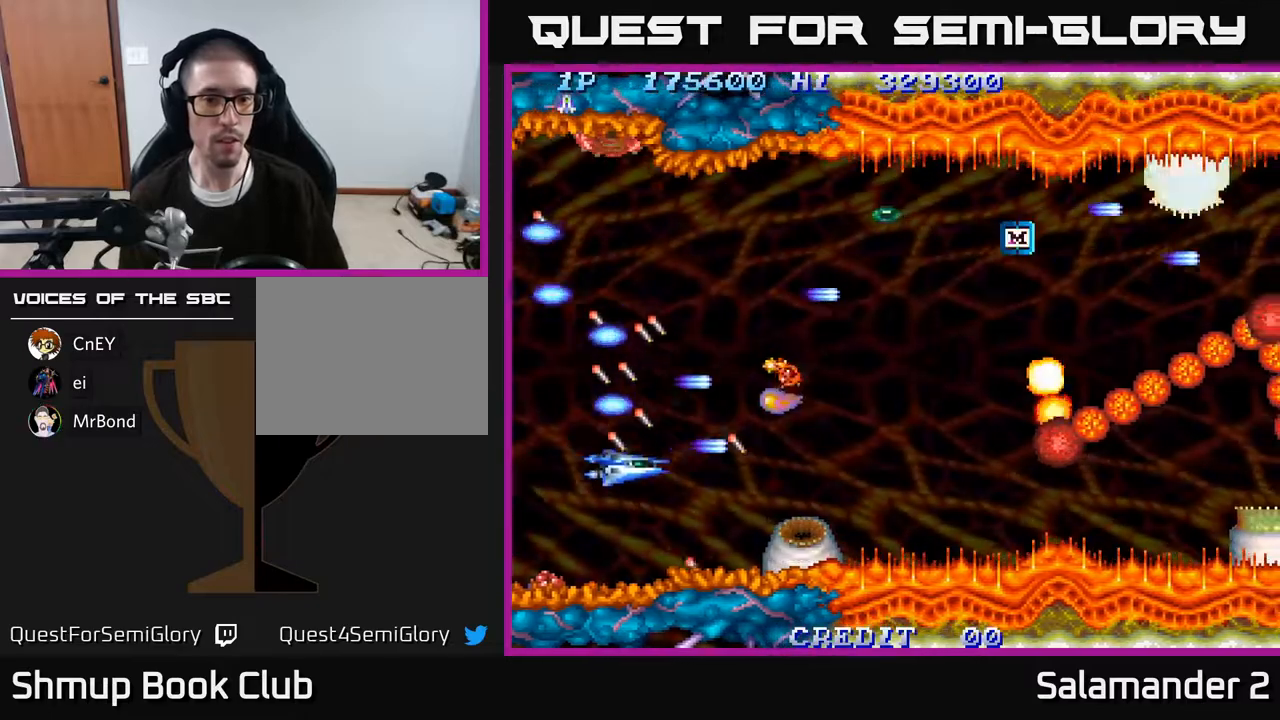
{"buttons": ["A", "DPAD_LEFT"], "right_stick": "center", "events": [[50, "A", "down"], [117, "A", "up"], [200, "A", "down"], [250, "A", "up"], [250, "DPAD_DOWN", "up"], [283, "DPAD_LEFT", "down"], [333, "A", "down"], [333, "DPAD_LEFT", "up"], [400, "A", "up"], [467, "A", "down"], [467, "DPAD_LEFT", "down"]]}
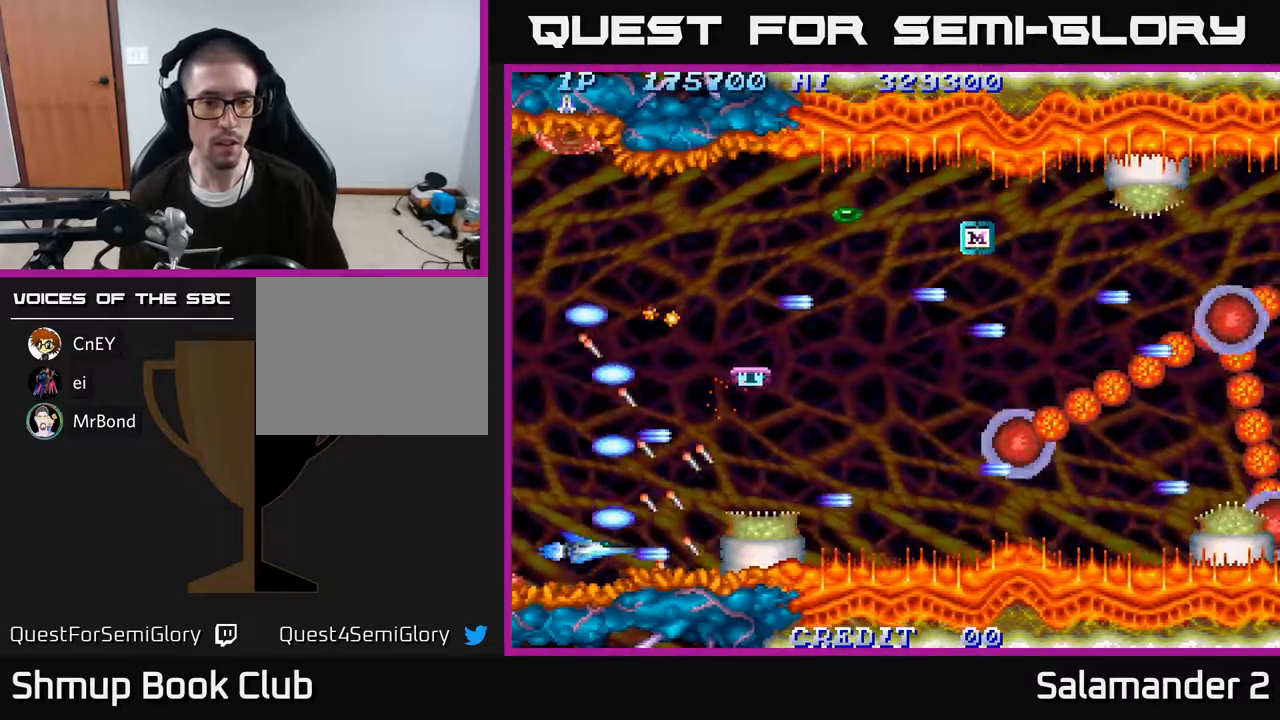
{"buttons": ["DPAD_UP", "DPAD_RIGHT"], "right_stick": "center", "events": [[33, "A", "up"], [100, "A", "down"], [133, "DPAD_LEFT", "up"], [167, "A", "up"], [233, "DPAD_UP", "down"], [250, "A", "down"], [267, "DPAD_RIGHT", "down"], [283, "A", "up"], [333, "DPAD_UP", "up"], [367, "A", "down"], [383, "DPAD_UP", "down"], [433, "A", "up"]]}
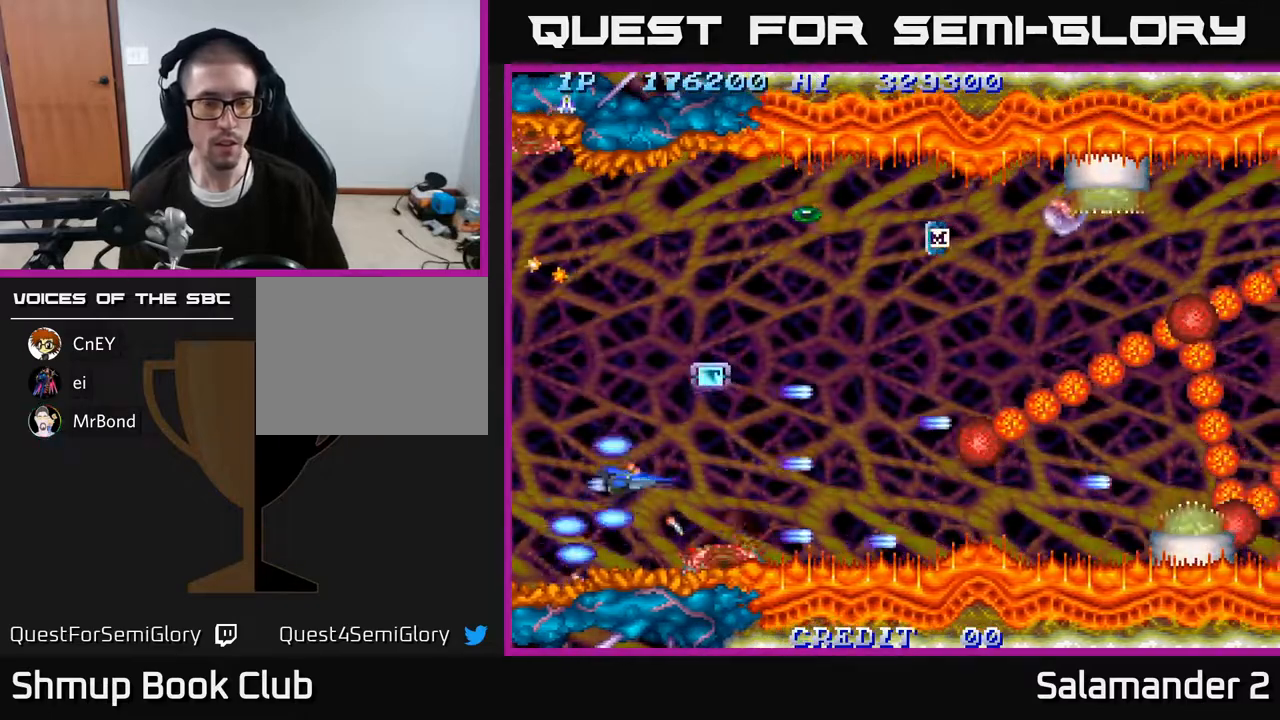
{"buttons": ["A", "DPAD_UP", "DPAD_RIGHT"], "right_stick": "center", "events": [[33, "A", "down"], [117, "A", "up"], [150, "DPAD_RIGHT", "up"], [183, "A", "down"], [267, "A", "up"], [333, "A", "down"], [400, "A", "up"], [417, "DPAD_RIGHT", "down"], [467, "A", "down"]]}
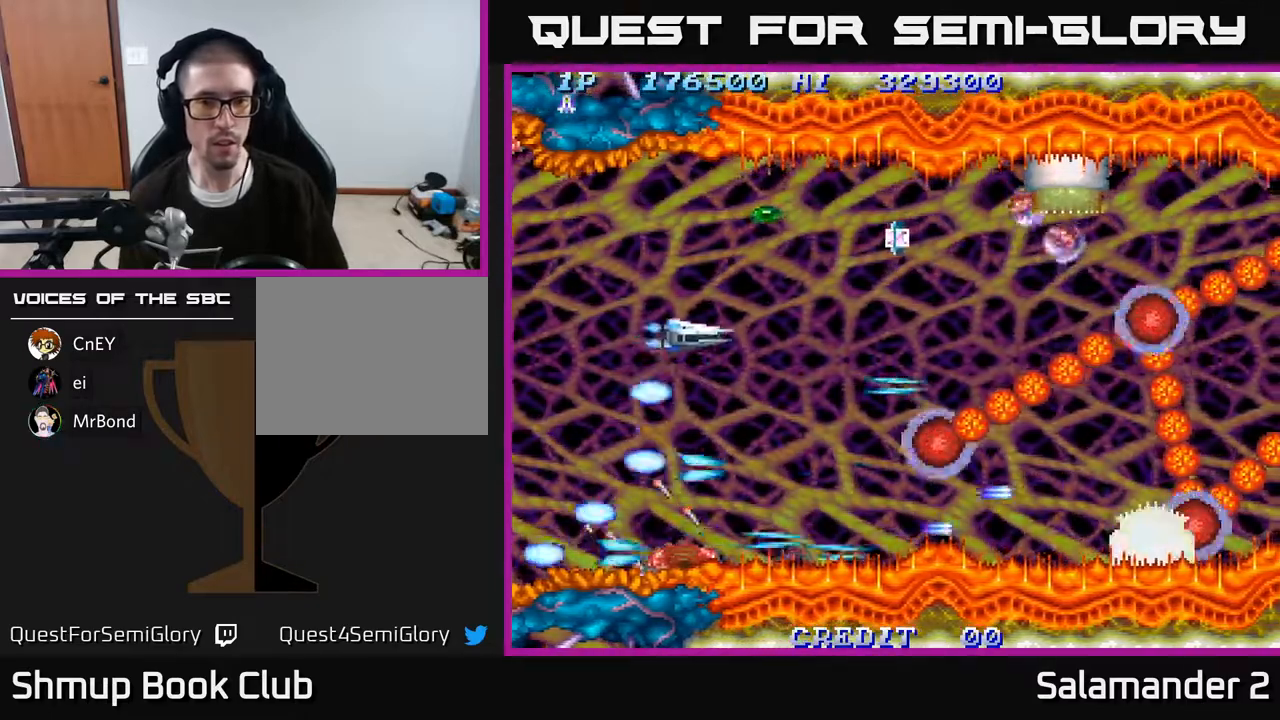
{"buttons": ["DPAD_UP"], "right_stick": "center", "events": [[33, "A", "up"], [83, "DPAD_RIGHT", "up"], [100, "A", "down"], [167, "A", "up"], [250, "A", "down"], [300, "DPAD_UP", "up"], [333, "A", "up"], [400, "A", "down"], [450, "DPAD_UP", "down"], [500, "A", "up"]]}
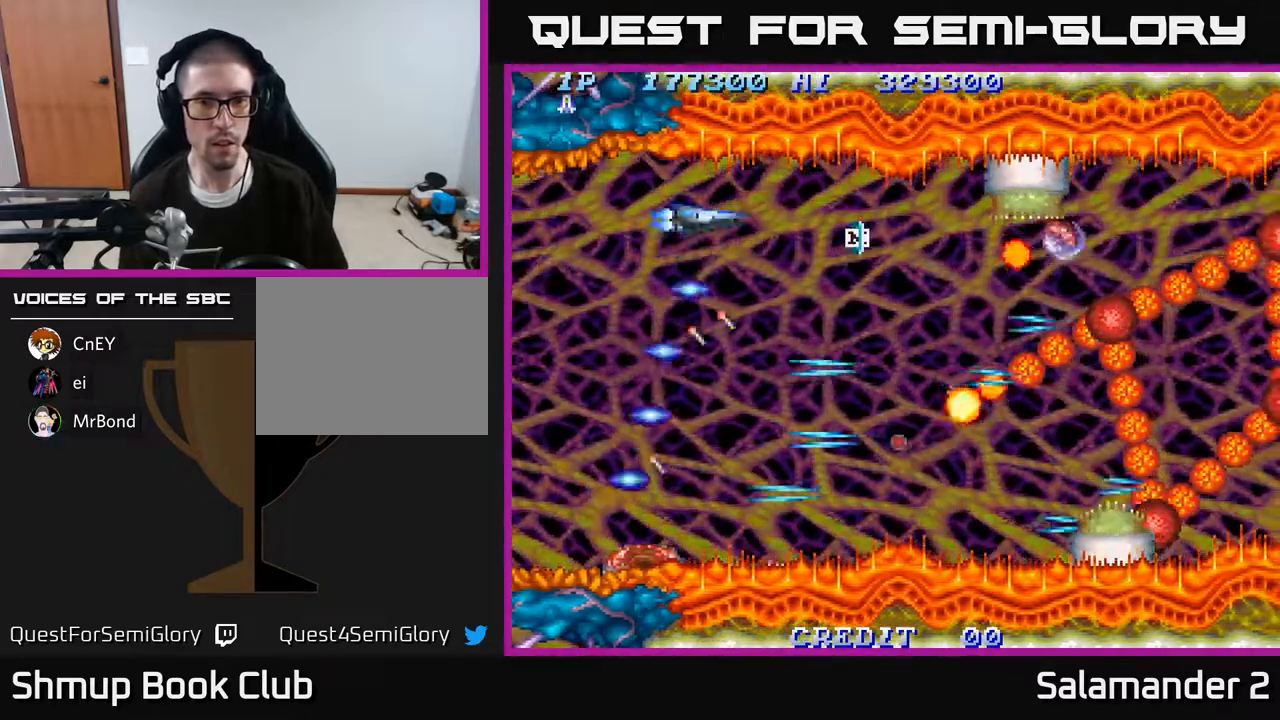
{"buttons": ["A"], "right_stick": "center", "events": [[17, "DPAD_UP", "up"], [67, "A", "down"], [133, "A", "up"], [200, "A", "down"], [250, "A", "up"], [333, "A", "down"], [383, "A", "up"], [467, "A", "down"]]}
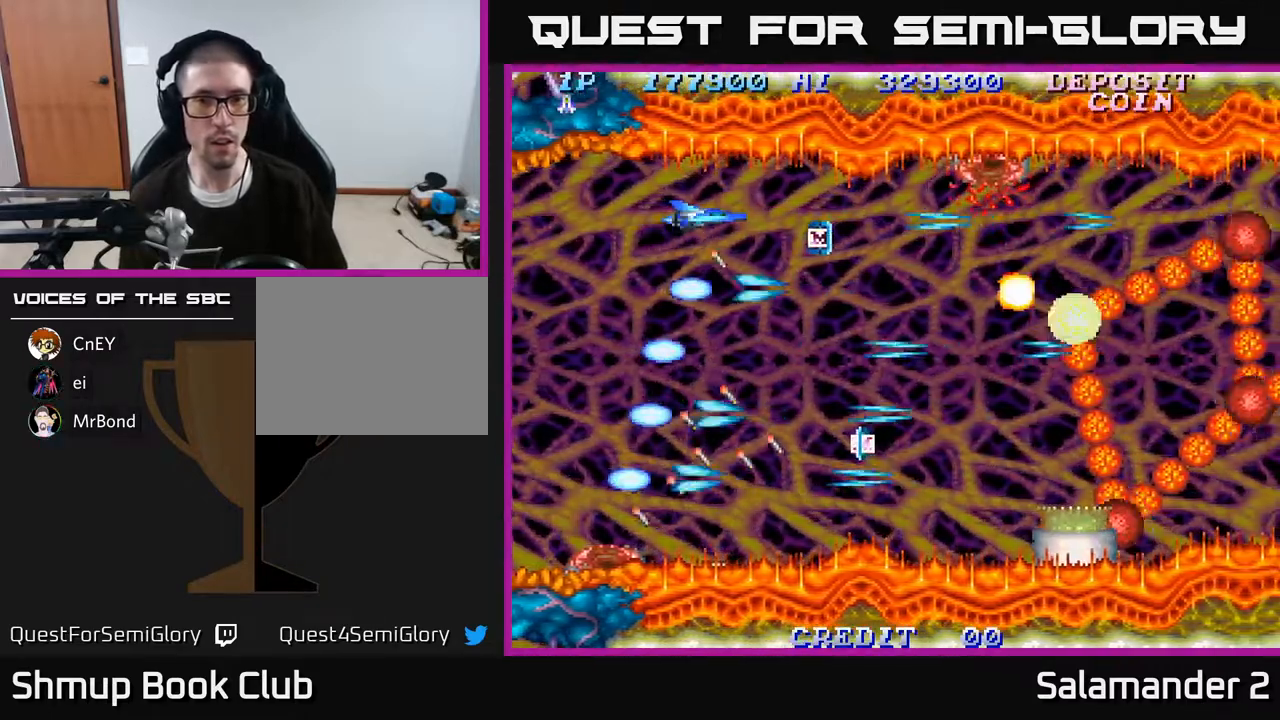
{"buttons": ["A"], "right_stick": "center", "events": [[50, "A", "up"], [133, "A", "down"], [217, "A", "up"], [283, "A", "down"], [367, "A", "up"], [450, "A", "down"]]}
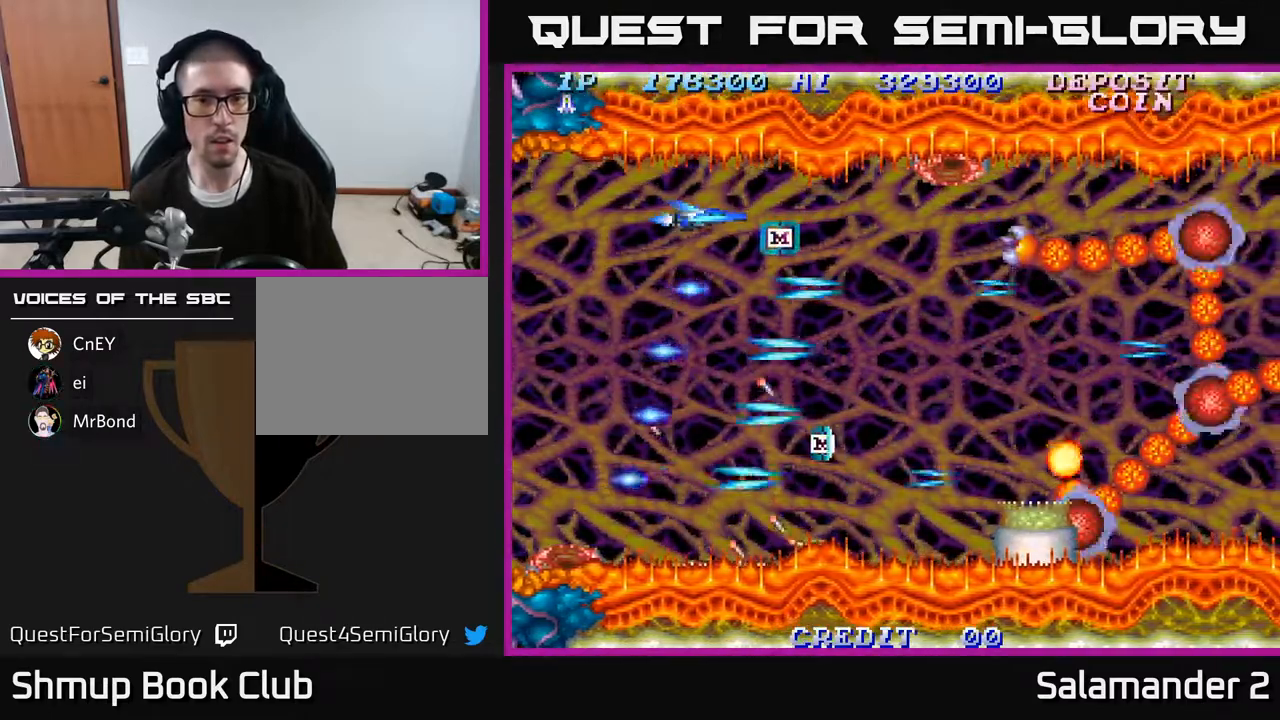
{"buttons": ["A"], "right_stick": "center", "events": [[33, "A", "up"], [100, "A", "down"], [200, "A", "up"], [267, "A", "down"], [350, "A", "up"], [433, "A", "down"]]}
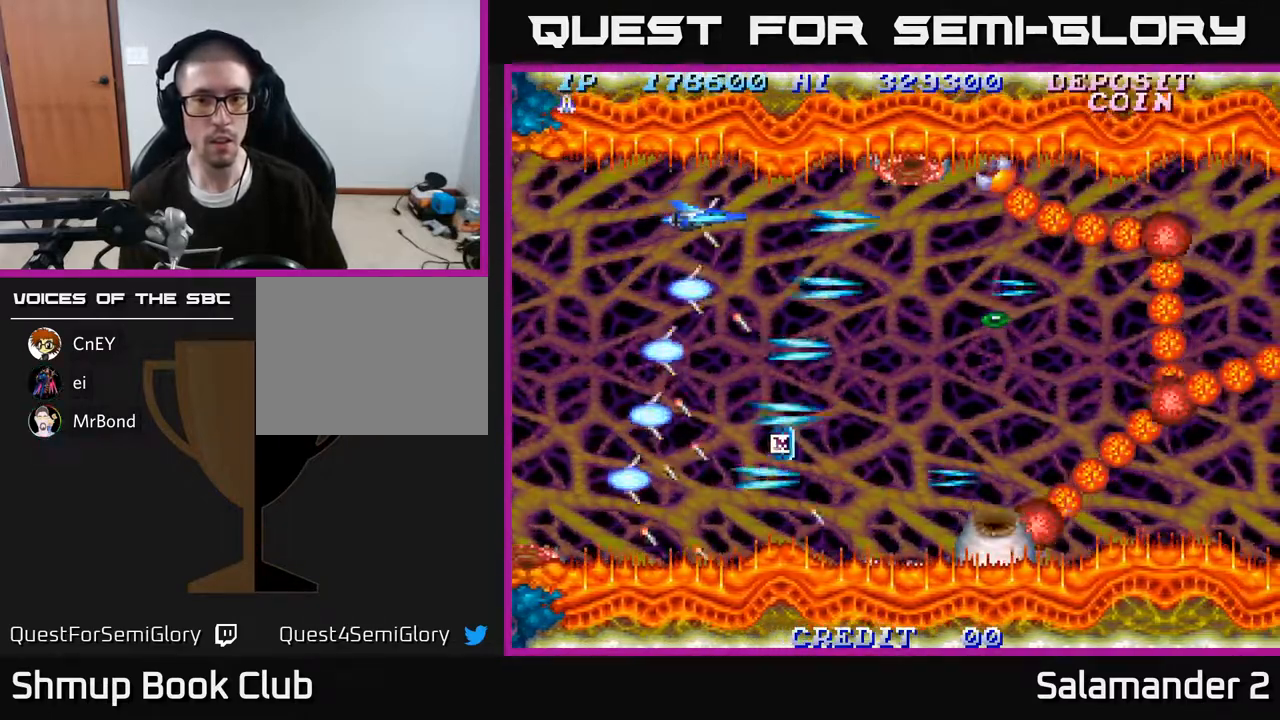
{"buttons": ["DPAD_DOWN", "DPAD_RIGHT"], "right_stick": "center", "events": [[17, "A", "up"], [100, "A", "down"], [150, "A", "up"], [250, "A", "down"], [300, "A", "up"], [383, "A", "down"], [383, "DPAD_DOWN", "down"], [433, "DPAD_RIGHT", "down"], [467, "A", "up"]]}
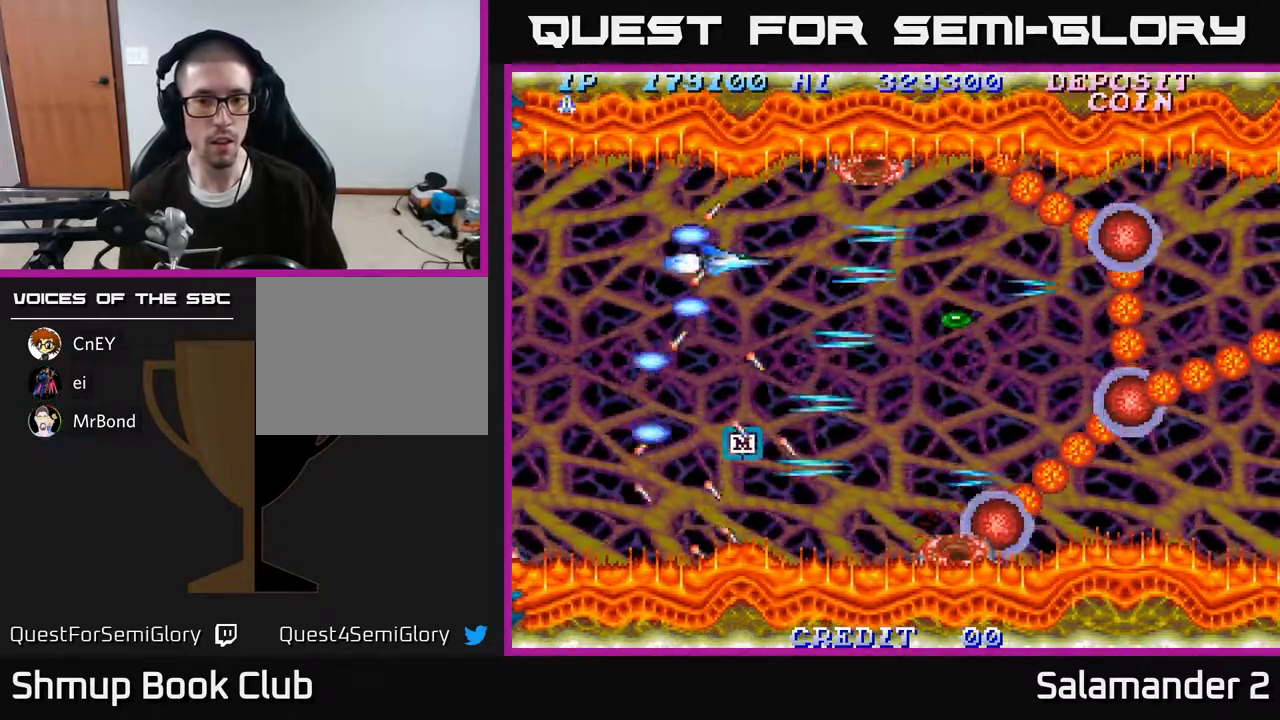
{"buttons": [], "right_stick": "center", "events": [[50, "A", "down"], [117, "A", "up"], [200, "A", "down"], [300, "A", "up"], [367, "A", "down"], [383, "DPAD_RIGHT", "up"], [467, "A", "up"], [467, "DPAD_DOWN", "up"]]}
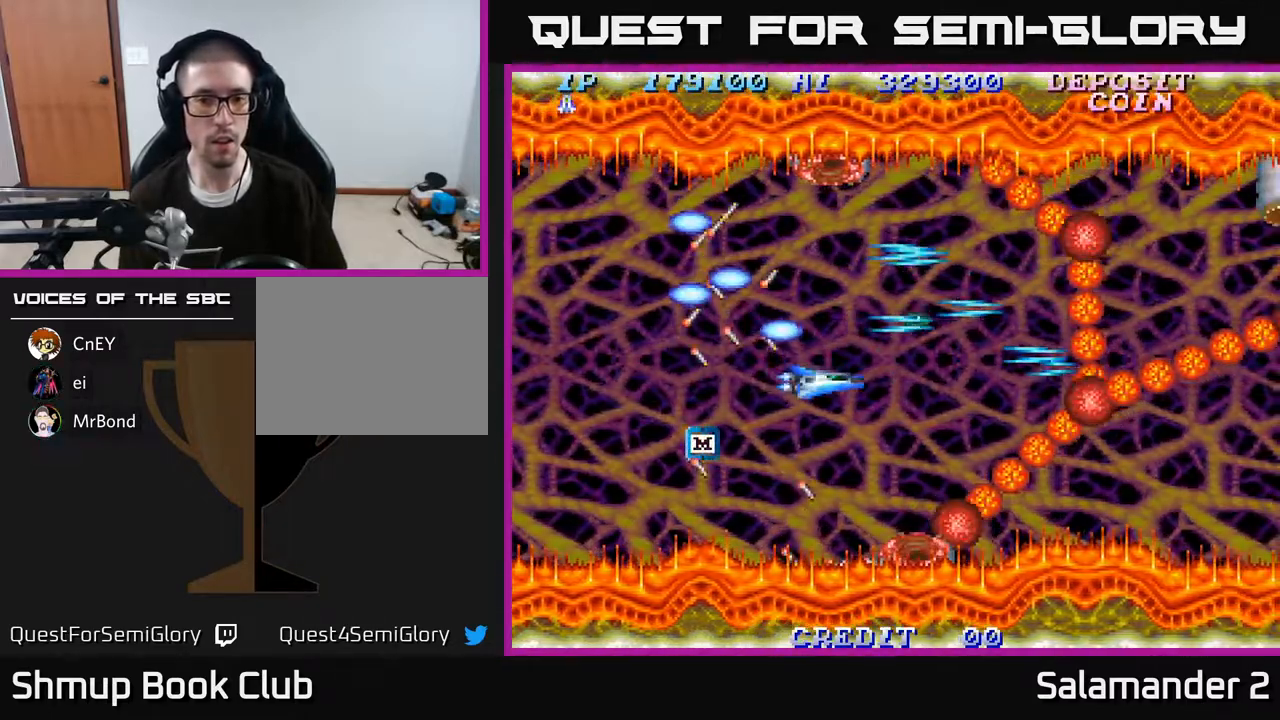
{"buttons": ["DPAD_LEFT"], "right_stick": "center", "events": [[50, "A", "down"], [100, "DPAD_RIGHT", "down"], [133, "A", "up"], [200, "A", "down"], [283, "A", "up"], [317, "DPAD_RIGHT", "up"], [333, "DPAD_LEFT", "down"], [367, "A", "down"], [450, "A", "up"]]}
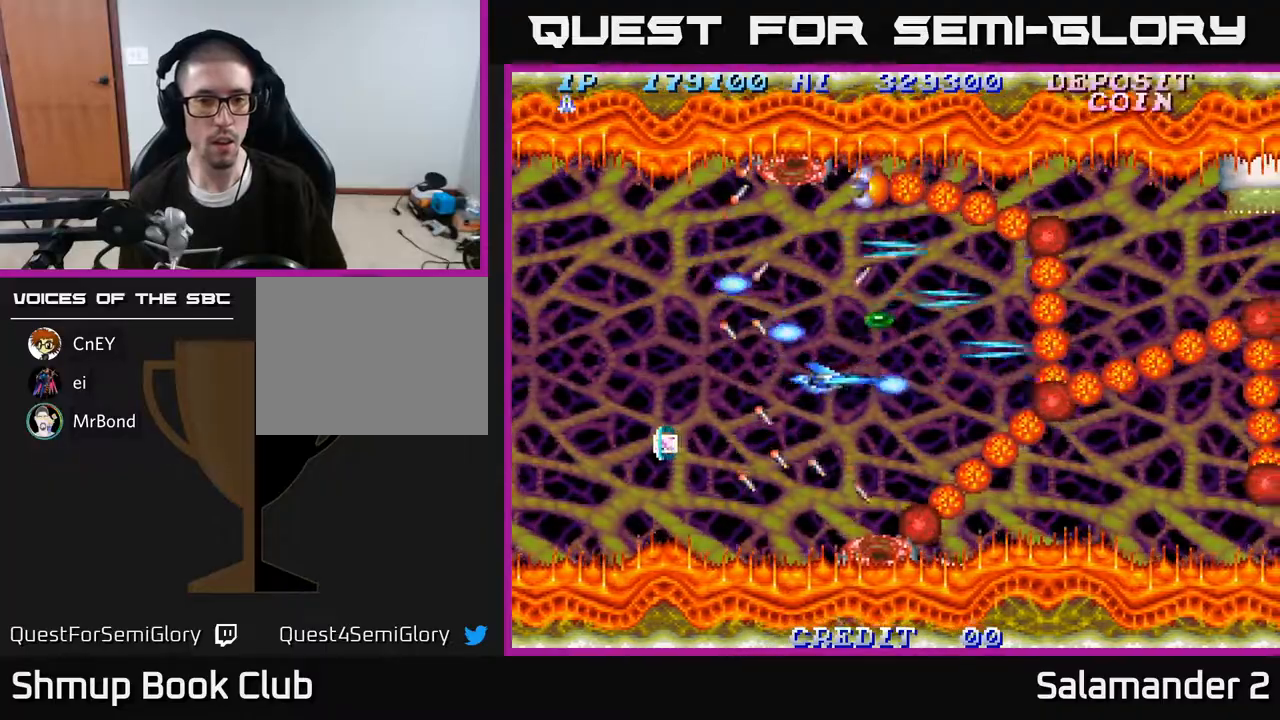
{"buttons": ["A", "DPAD_DOWN", "DPAD_LEFT"], "right_stick": "center", "events": [[17, "A", "down"], [83, "A", "up"], [100, "DPAD_DOWN", "down"], [167, "A", "down"], [200, "DPAD_LEFT", "up"], [267, "A", "up"], [283, "DPAD_DOWN", "up"], [283, "DPAD_LEFT", "down"], [333, "A", "down"], [400, "A", "up"], [417, "DPAD_DOWN", "down"], [483, "A", "down"]]}
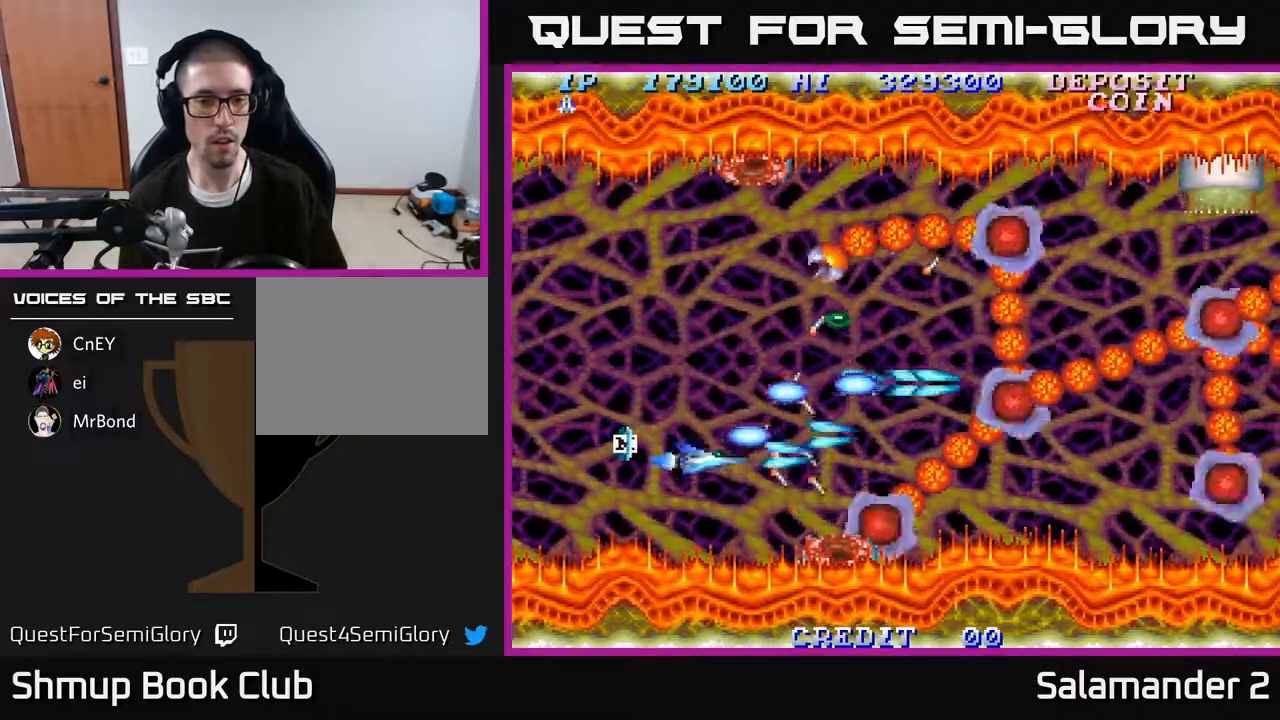
{"buttons": ["DPAD_LEFT"], "right_stick": "center", "events": [[17, "DPAD_LEFT", "up"], [50, "A", "up"], [67, "DPAD_LEFT", "down"], [100, "DPAD_DOWN", "up"], [133, "A", "down"], [183, "A", "up"], [233, "DPAD_LEFT", "up"], [267, "A", "down"], [333, "A", "up"], [417, "A", "down"], [450, "DPAD_LEFT", "down"], [500, "A", "up"]]}
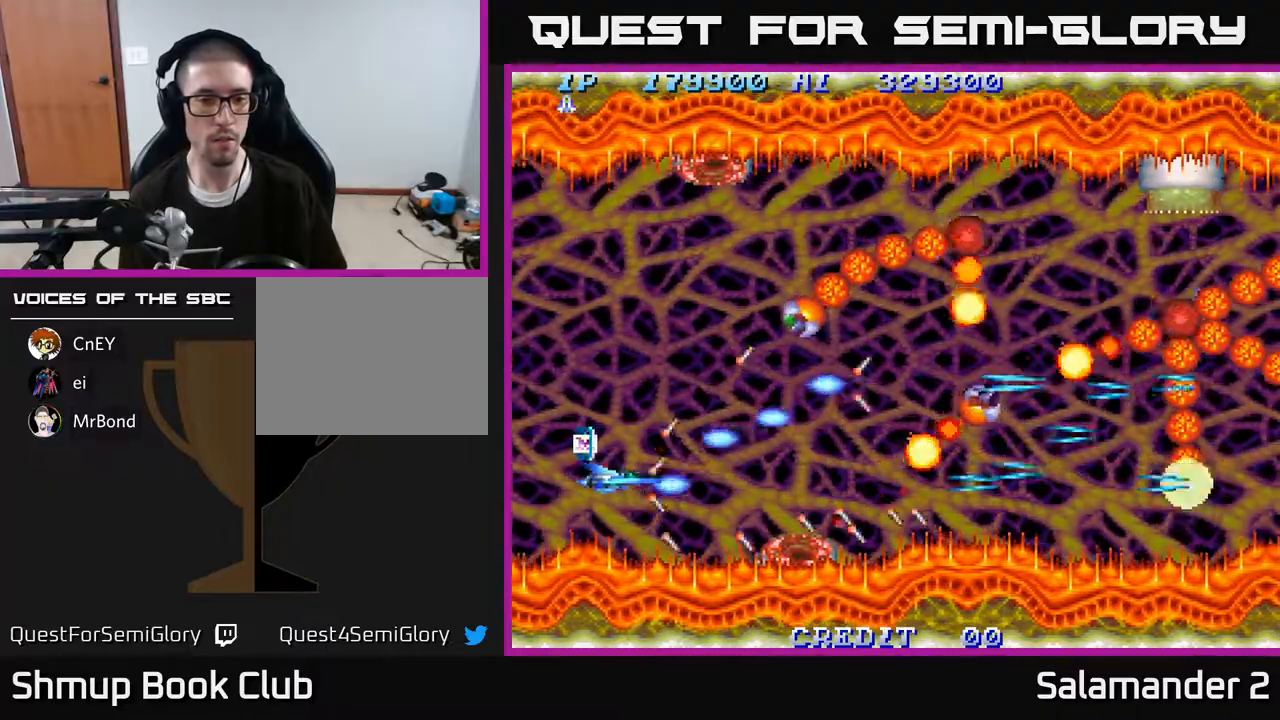
{"buttons": ["DPAD_RIGHT"], "right_stick": "center", "events": [[67, "A", "down"], [100, "DPAD_UP", "down"], [150, "A", "up"], [217, "A", "down"], [250, "DPAD_LEFT", "up"], [283, "A", "up"], [367, "A", "down"], [367, "DPAD_RIGHT", "down"], [367, "DPAD_UP", "up"], [467, "A", "up"]]}
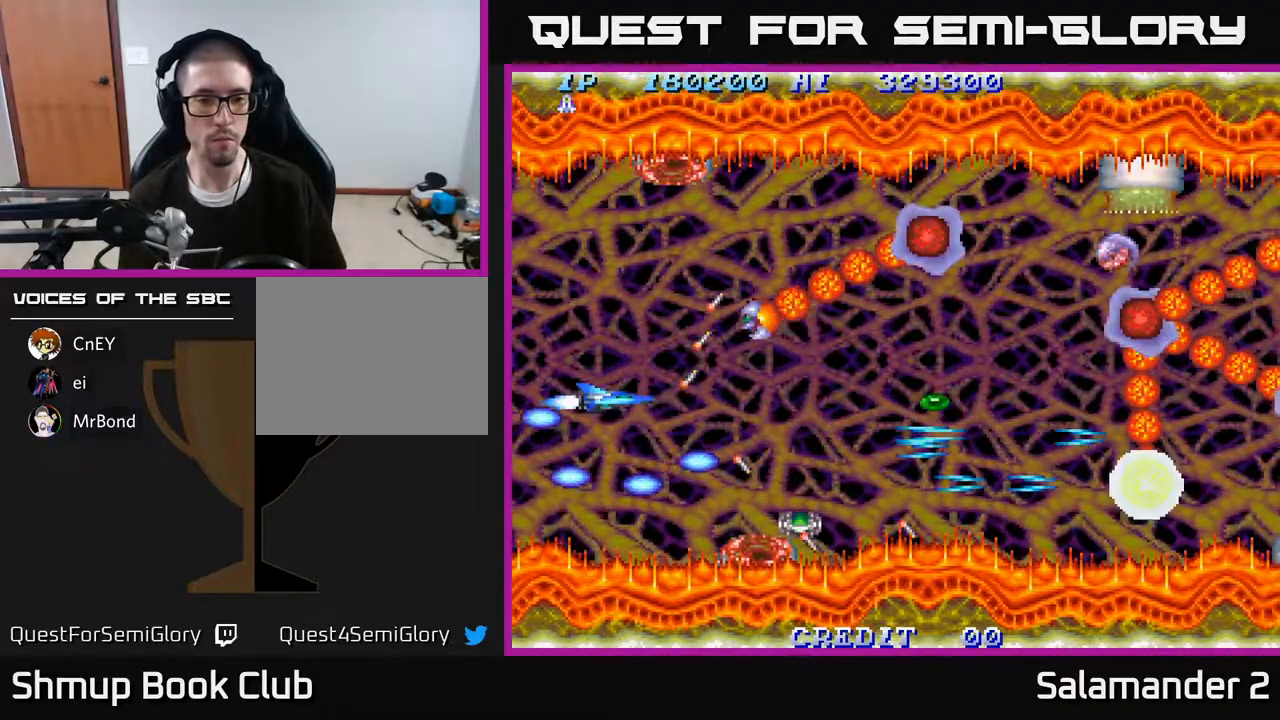
{"buttons": ["DPAD_DOWN", "DPAD_RIGHT"], "right_stick": "center", "events": [[33, "A", "down"], [50, "DPAD_DOWN", "down"], [117, "A", "up"], [200, "DPAD_DOWN", "up"], [217, "A", "down"], [317, "A", "up"], [350, "DPAD_DOWN", "down"], [400, "A", "down"], [500, "A", "up"]]}
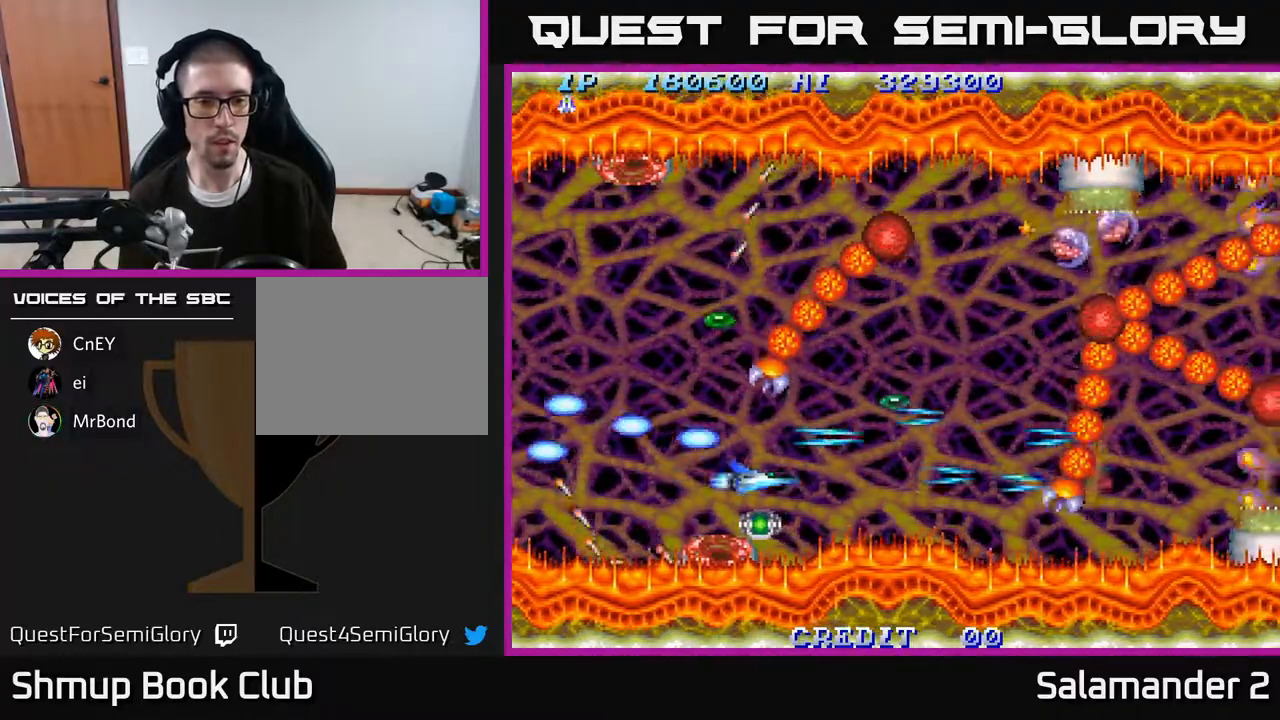
{"buttons": ["DPAD_UP", "DPAD_LEFT"], "right_stick": "center"}
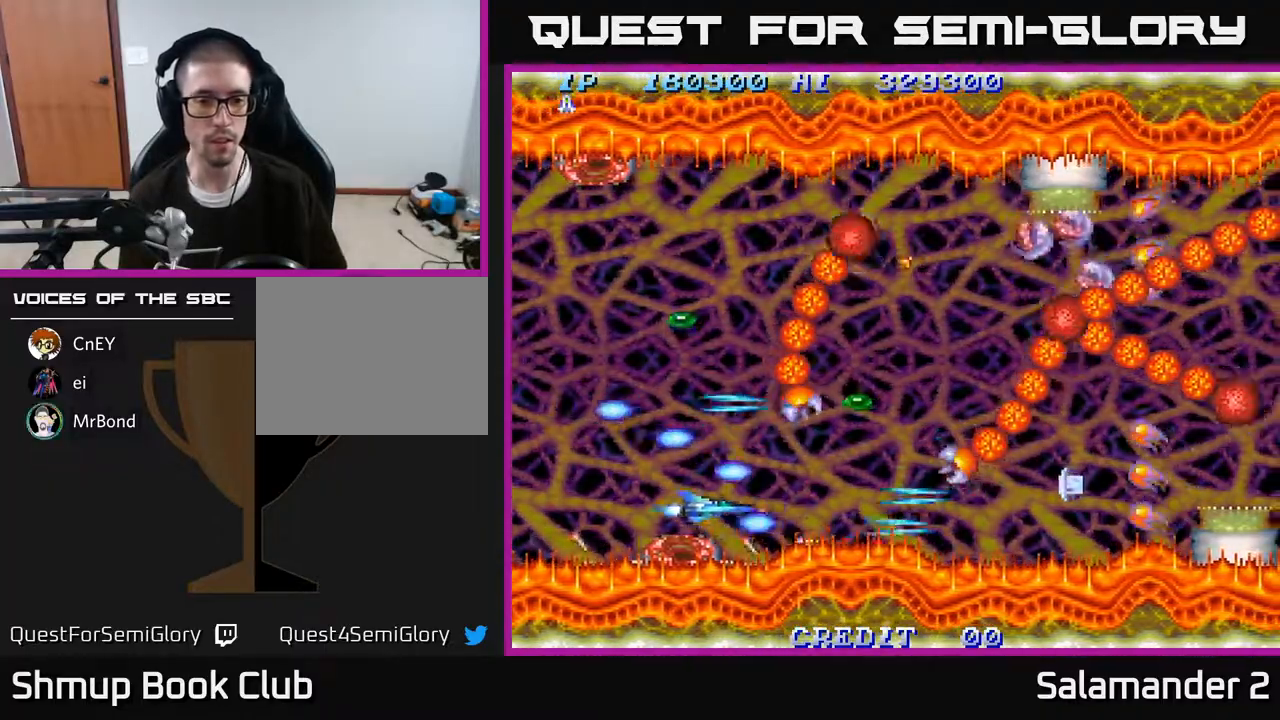
{"buttons": ["A", "DPAD_UP"], "right_stick": "center", "events": [[67, "A", "down"], [133, "A", "up"], [217, "A", "down"], [283, "A", "up"], [317, "DPAD_LEFT", "up"], [333, "A", "down"], [383, "A", "up"], [467, "A", "down"]]}
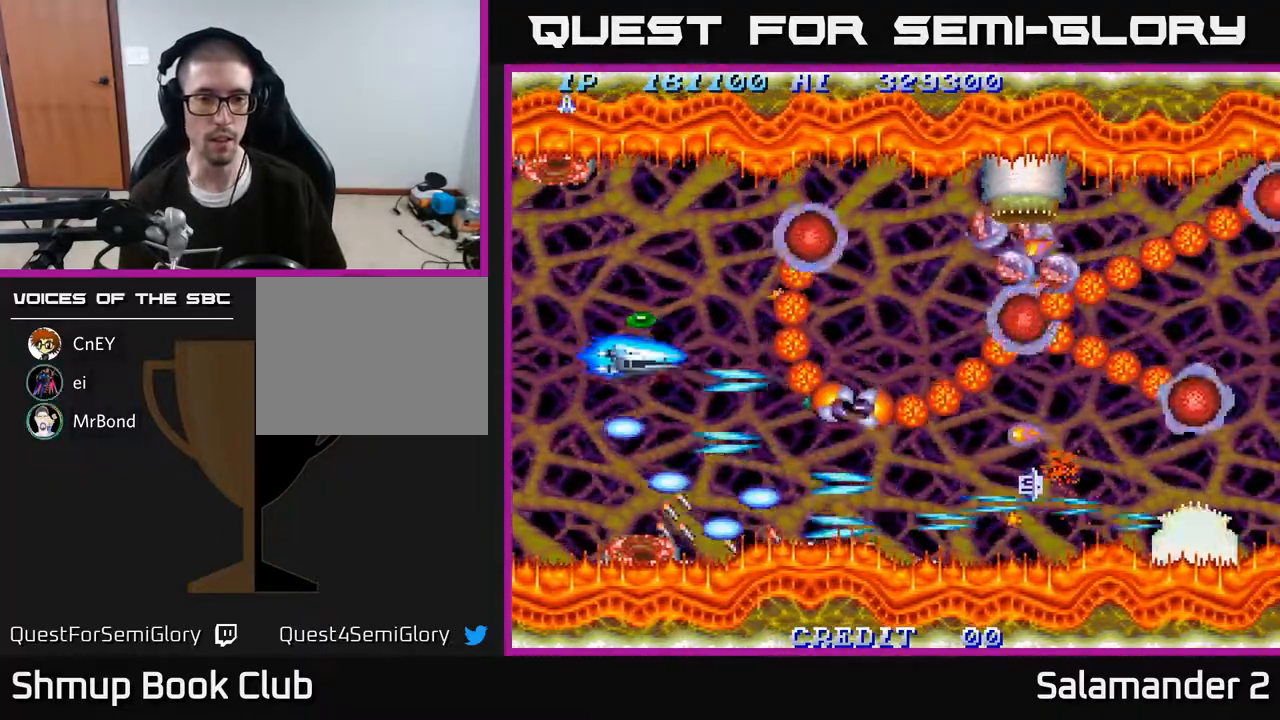
{"buttons": [], "right_stick": "center", "events": [[17, "A", "up"], [83, "DPAD_LEFT", "down"], [100, "A", "down"], [150, "A", "up"], [200, "DPAD_LEFT", "up"], [233, "A", "down"], [283, "A", "up"], [367, "A", "down"], [433, "DPAD_UP", "up"], [450, "A", "up"]]}
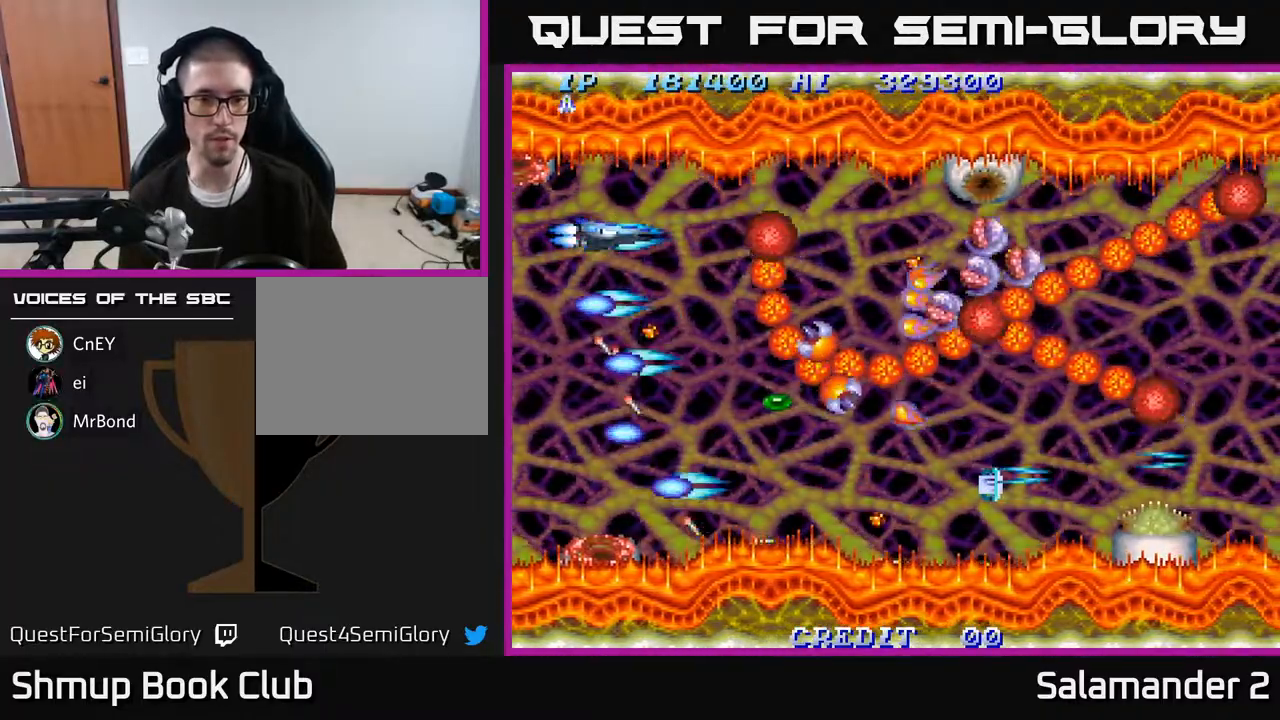
{"buttons": ["A", "DPAD_LEFT"], "right_stick": "center", "events": [[17, "A", "down"], [67, "A", "up"], [150, "A", "down"], [183, "A", "up"], [267, "A", "down"], [317, "A", "up"], [383, "A", "down"], [433, "A", "up"], [467, "DPAD_LEFT", "down"], [483, "A", "down"]]}
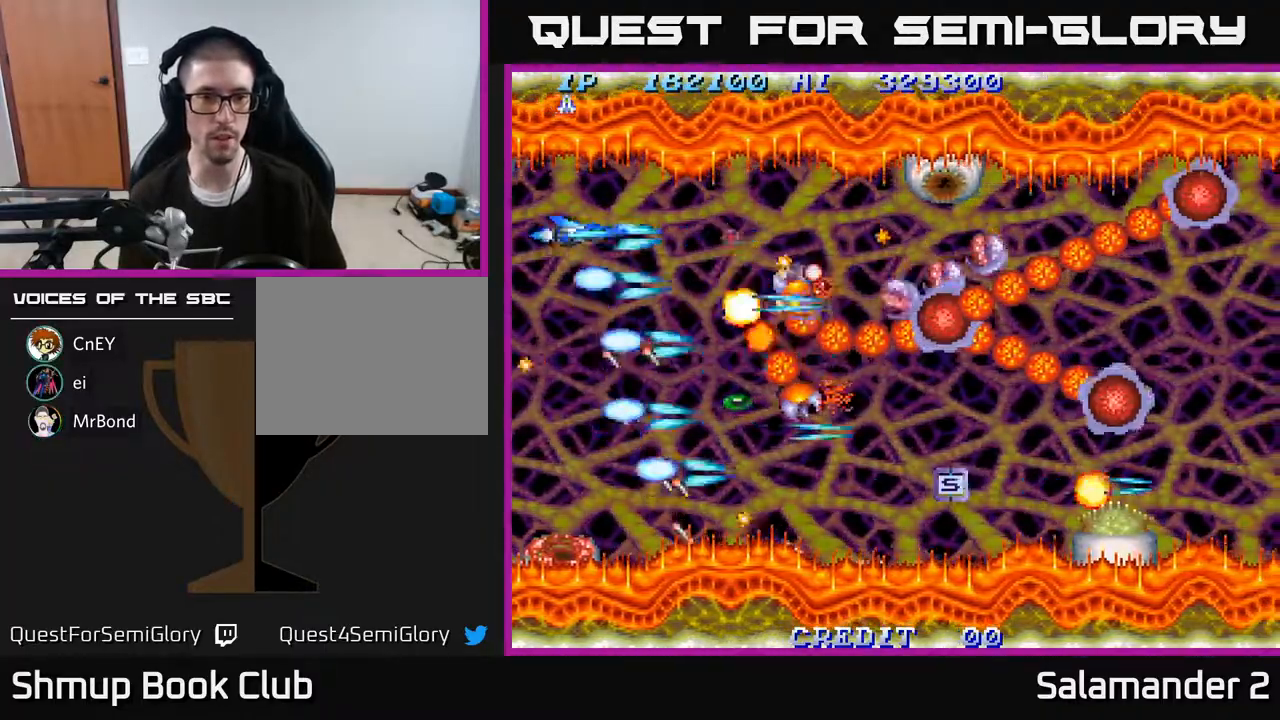
{"buttons": ["A", "DPAD_DOWN"], "right_stick": "center", "events": [[33, "A", "up"], [50, "DPAD_LEFT", "up"], [117, "A", "down"], [150, "A", "up"], [233, "A", "down"], [267, "A", "up"], [267, "DPAD_DOWN", "down"], [350, "A", "down"], [400, "A", "up"], [417, "DPAD_DOWN", "up"], [467, "A", "down"], [500, "DPAD_DOWN", "down"]]}
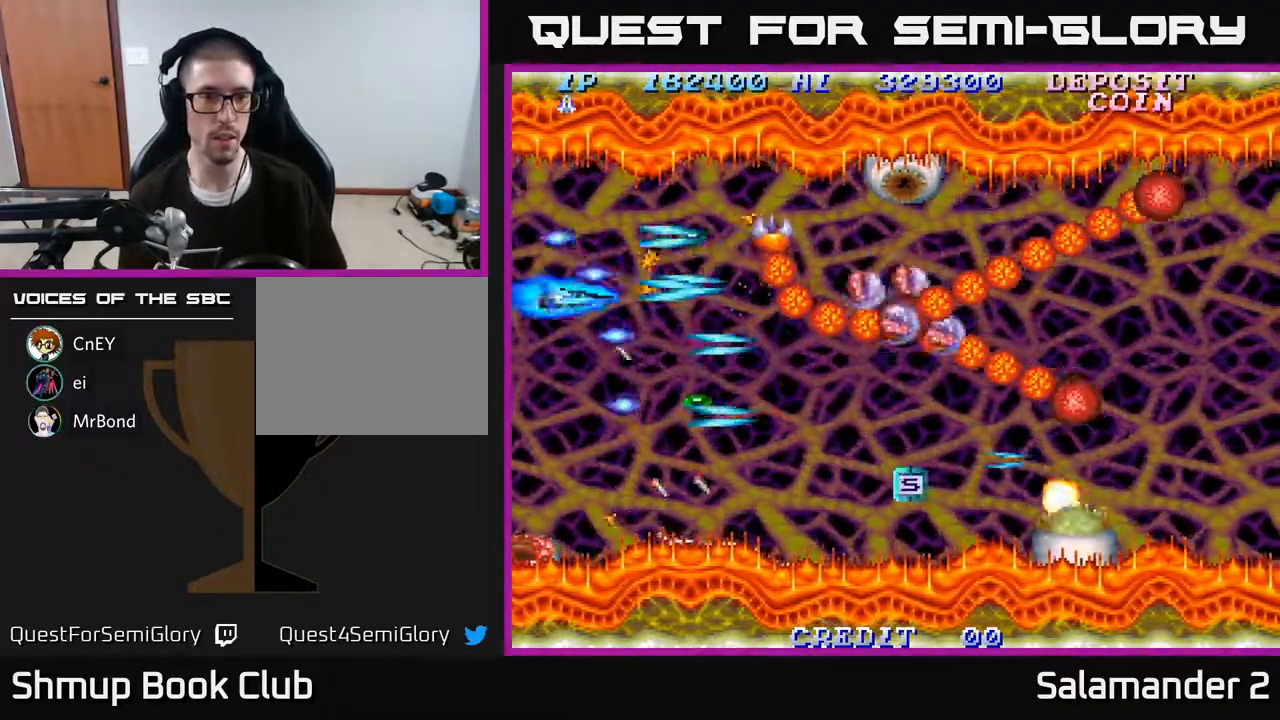
{"buttons": ["A", "DPAD_DOWN"], "right_stick": "center", "events": [[17, "A", "up"], [83, "A", "down"], [150, "A", "up"], [217, "A", "down"], [217, "DPAD_RIGHT", "down"], [283, "A", "up"], [283, "DPAD_DOWN", "up"], [350, "A", "down"], [350, "DPAD_DOWN", "down"], [383, "DPAD_DOWN", "up"], [400, "A", "up"], [467, "DPAD_DOWN", "down"], [483, "A", "down"], [483, "DPAD_RIGHT", "up"]]}
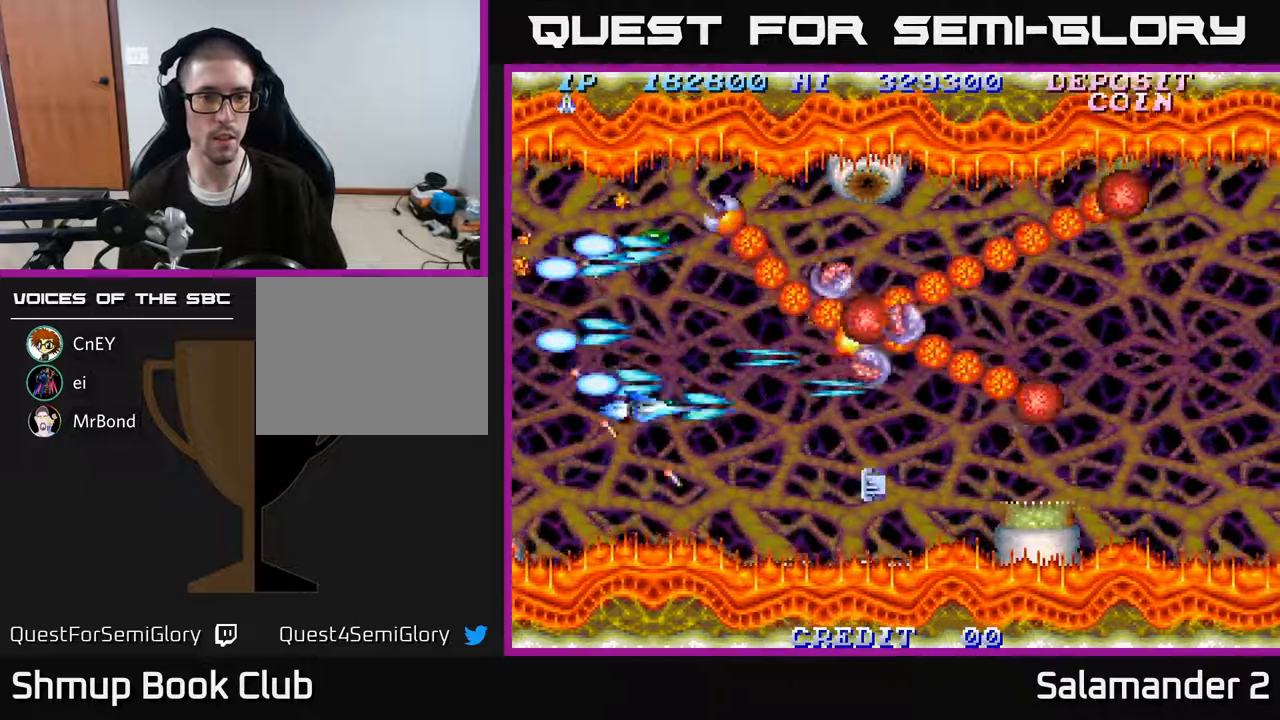
{"buttons": [], "right_stick": "center", "events": [[33, "A", "up"], [67, "DPAD_RIGHT", "down"], [117, "A", "down"], [183, "A", "up"], [250, "A", "down"], [317, "DPAD_DOWN", "up"], [333, "A", "up"], [417, "A", "down"], [467, "DPAD_RIGHT", "up"], [500, "A", "up"]]}
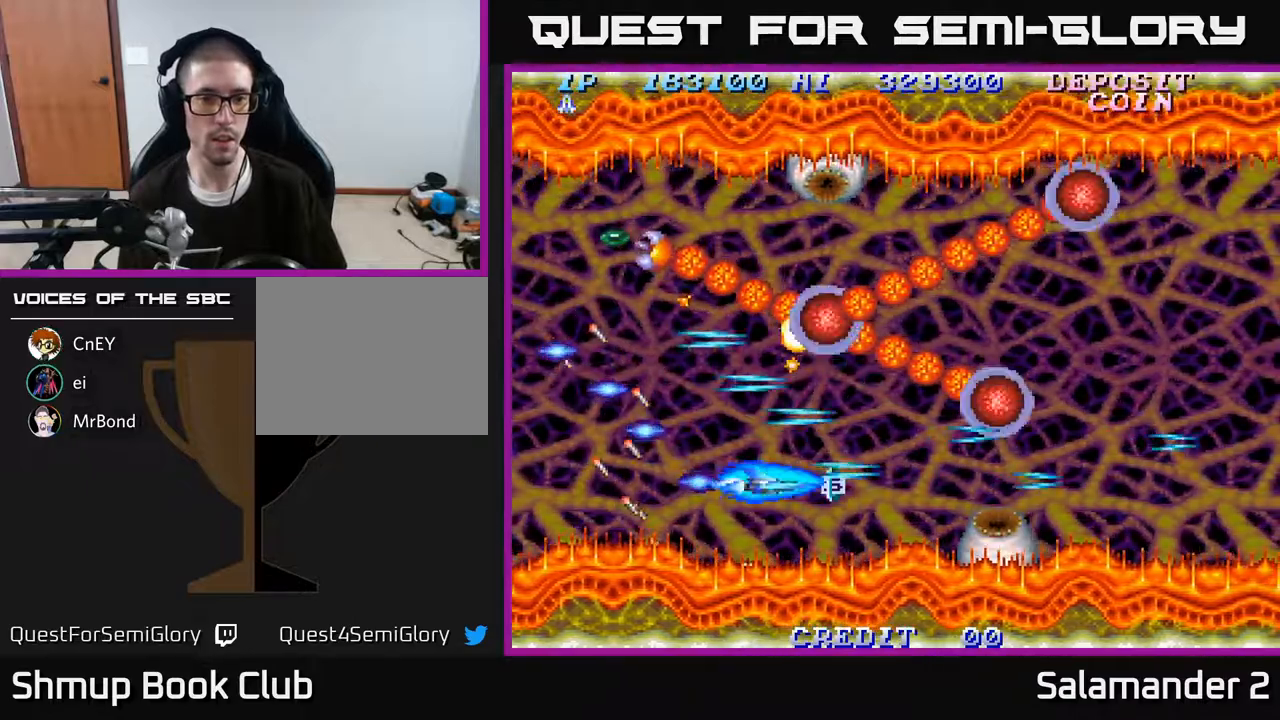
{"buttons": ["DPAD_LEFT"], "right_stick": "center", "events": [[67, "A", "down"], [100, "DPAD_RIGHT", "down"], [150, "A", "up"], [167, "DPAD_DOWN", "down"], [217, "A", "down"], [233, "DPAD_RIGHT", "up"], [283, "DPAD_DOWN", "up"], [300, "A", "up"], [367, "DPAD_LEFT", "down"], [383, "A", "down"], [383, "DPAD_DOWN", "down"], [433, "DPAD_DOWN", "up"], [450, "A", "up"]]}
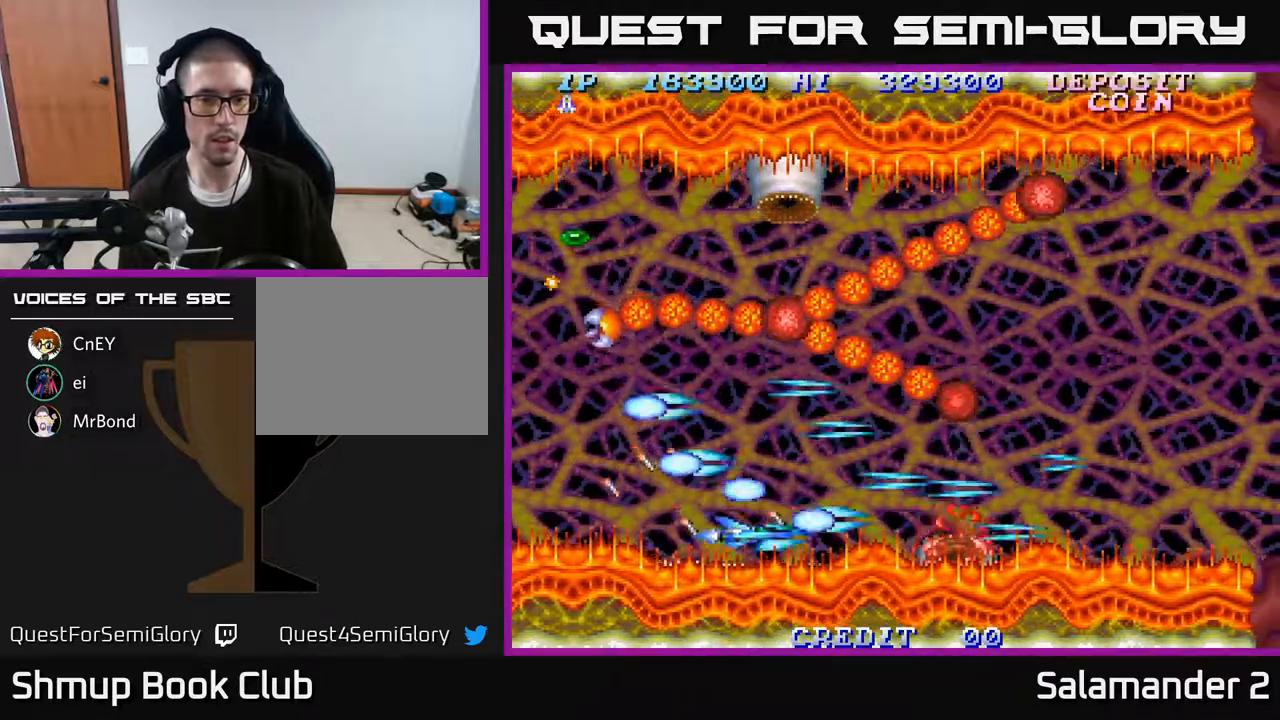
{"buttons": ["A", "DPAD_UP"], "right_stick": "center", "events": [[17, "A", "down"], [83, "A", "up"], [183, "A", "down"], [217, "A", "up"], [267, "DPAD_LEFT", "up"], [283, "A", "down"], [367, "A", "up"], [450, "A", "down"], [483, "DPAD_UP", "down"]]}
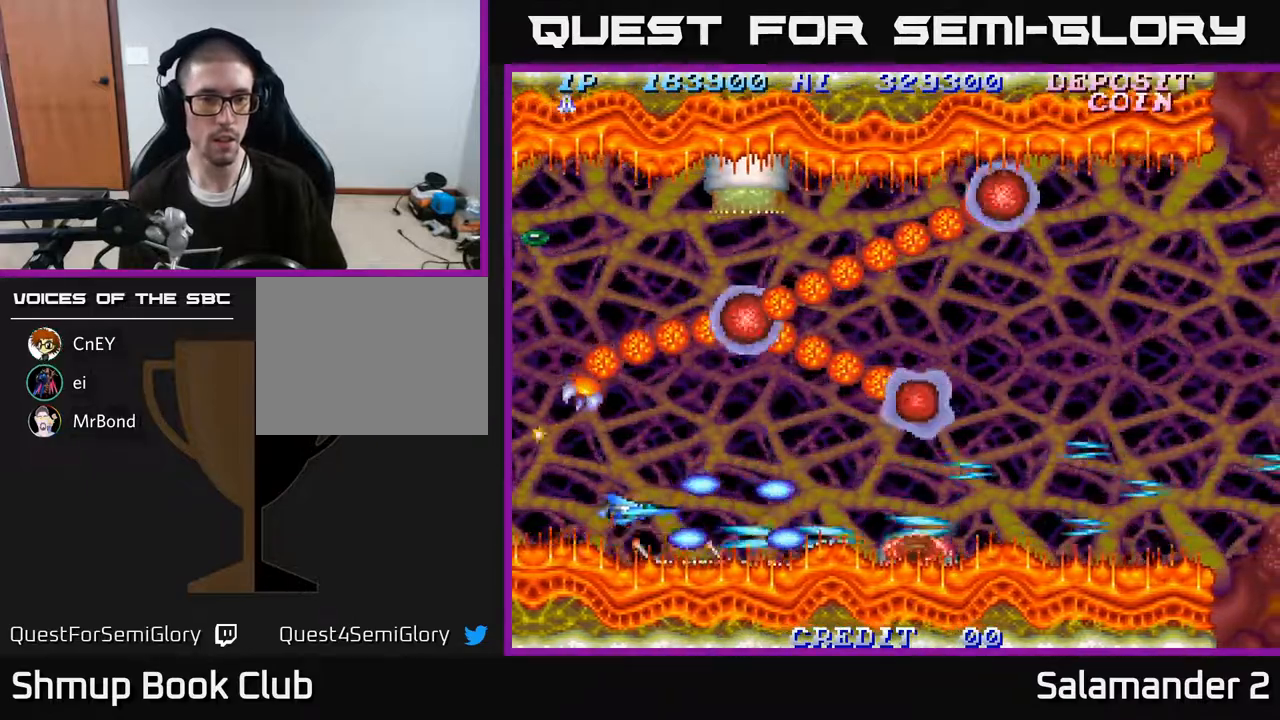
{"buttons": ["A"], "right_stick": "center", "events": [[17, "A", "up"], [100, "A", "down"], [100, "DPAD_RIGHT", "down"], [100, "DPAD_UP", "up"], [200, "A", "up"], [250, "DPAD_UP", "down"], [283, "A", "down"], [300, "DPAD_RIGHT", "up"], [367, "A", "up"], [367, "DPAD_UP", "up"], [450, "A", "down"]]}
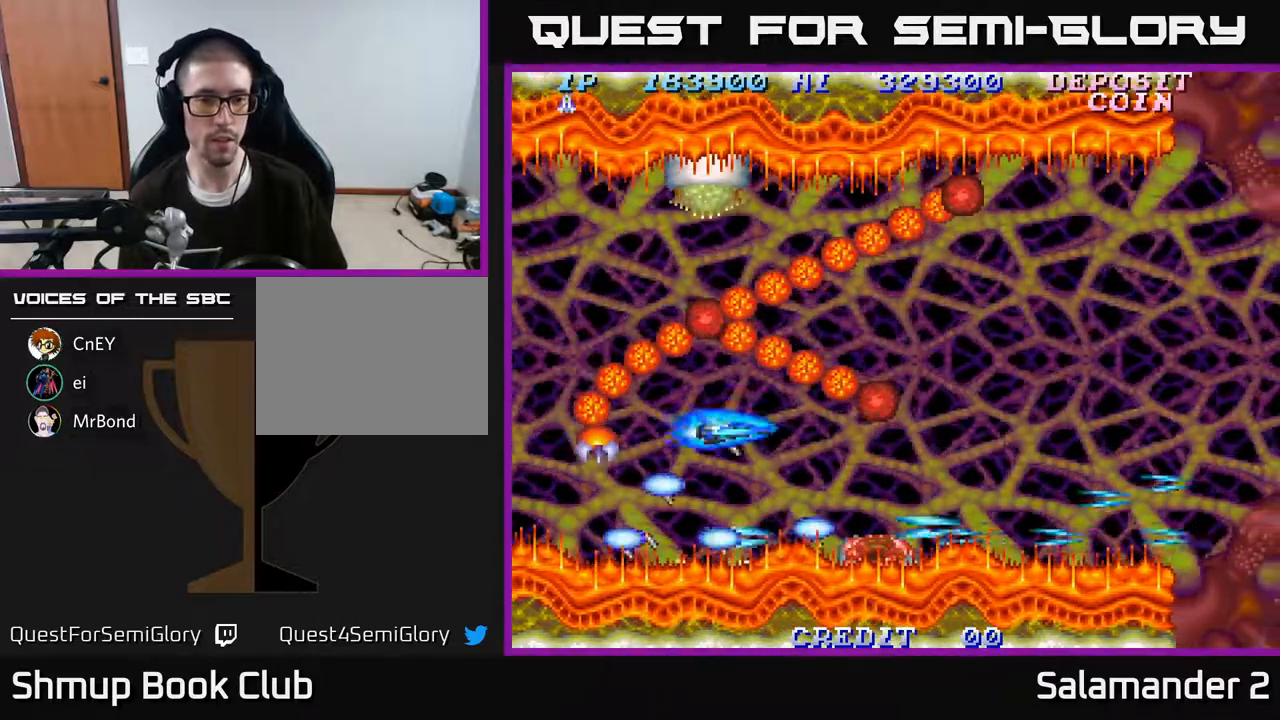
{"buttons": [], "right_stick": "center", "events": [[17, "A", "up"], [100, "A", "down"], [167, "A", "up"], [250, "A", "down"], [317, "A", "up"], [367, "A", "down"], [450, "A", "up"]]}
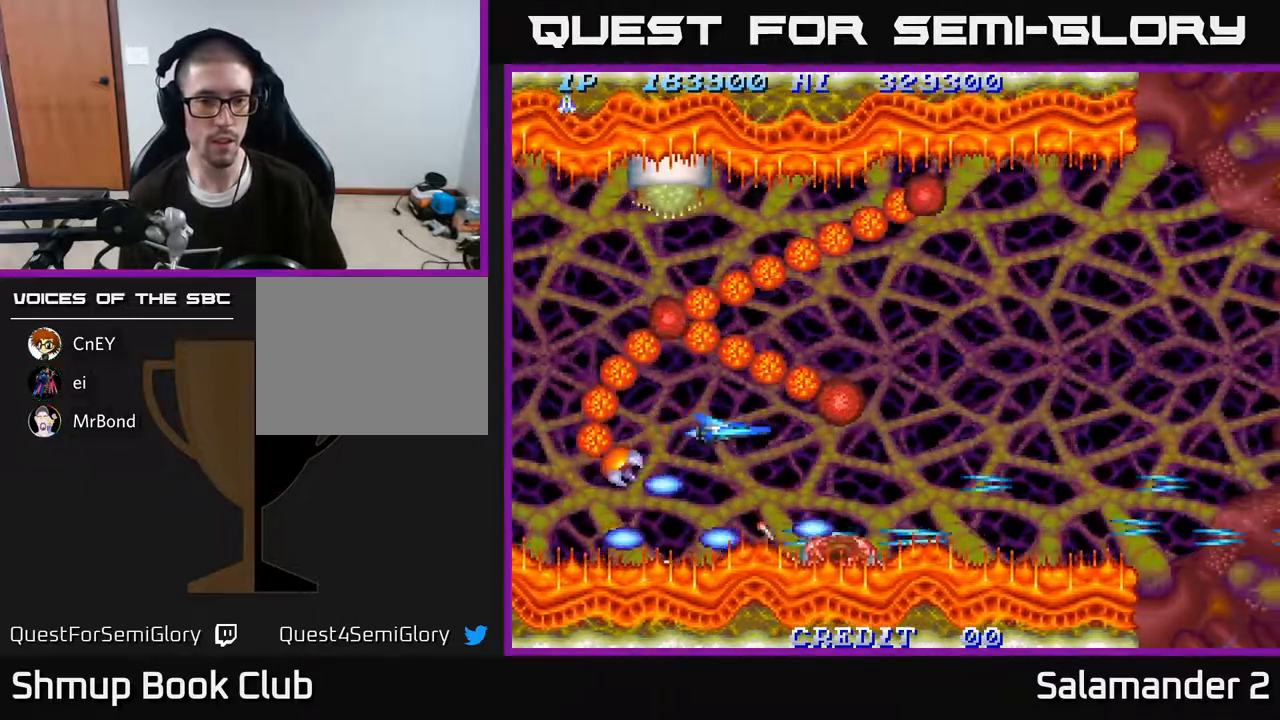
{"buttons": ["A"], "right_stick": "center", "events": [[17, "A", "down"], [67, "DPAD_DOWN", "down"], [100, "A", "up"], [150, "A", "down"], [150, "DPAD_DOWN", "up"], [233, "A", "up"], [300, "A", "down"], [317, "DPAD_DOWN", "down"], [400, "A", "up"], [400, "DPAD_DOWN", "up"], [483, "A", "down"]]}
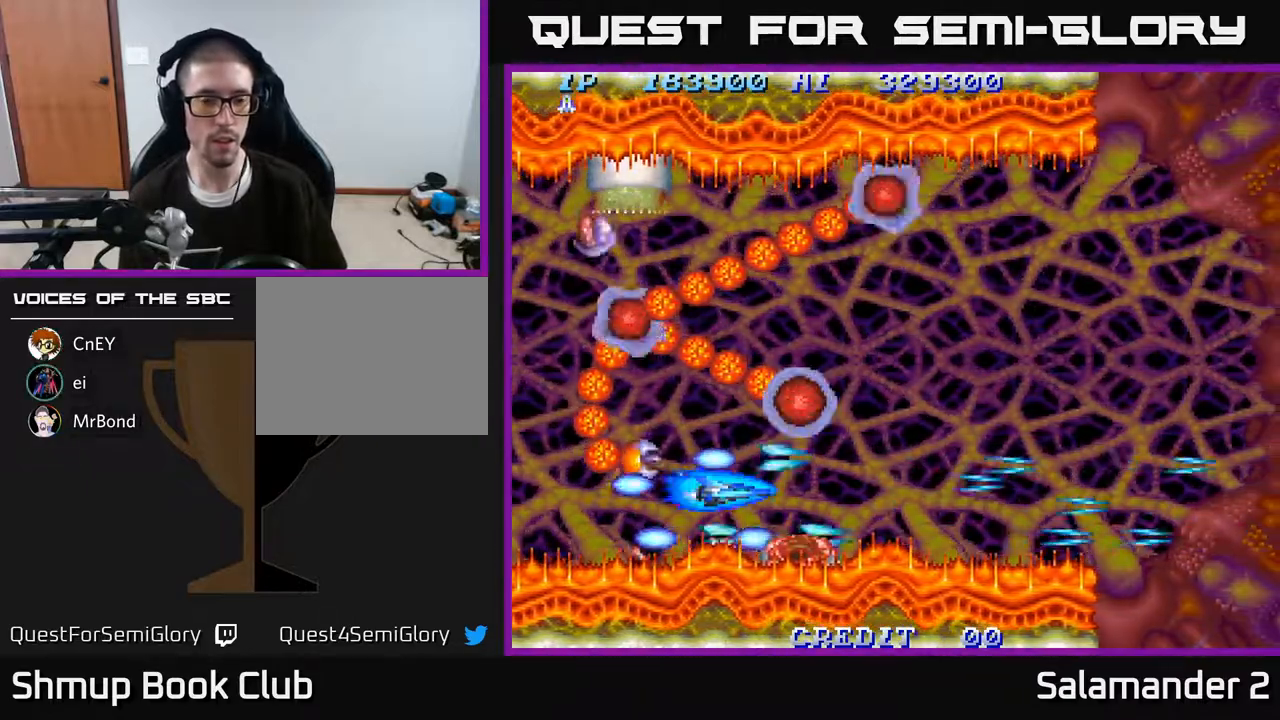
{"buttons": ["A"], "right_stick": "center", "events": [[50, "A", "up"], [133, "A", "down"], [200, "A", "up"], [283, "A", "down"], [367, "A", "up"], [383, "DPAD_RIGHT", "down"], [450, "A", "down"], [483, "DPAD_RIGHT", "up"]]}
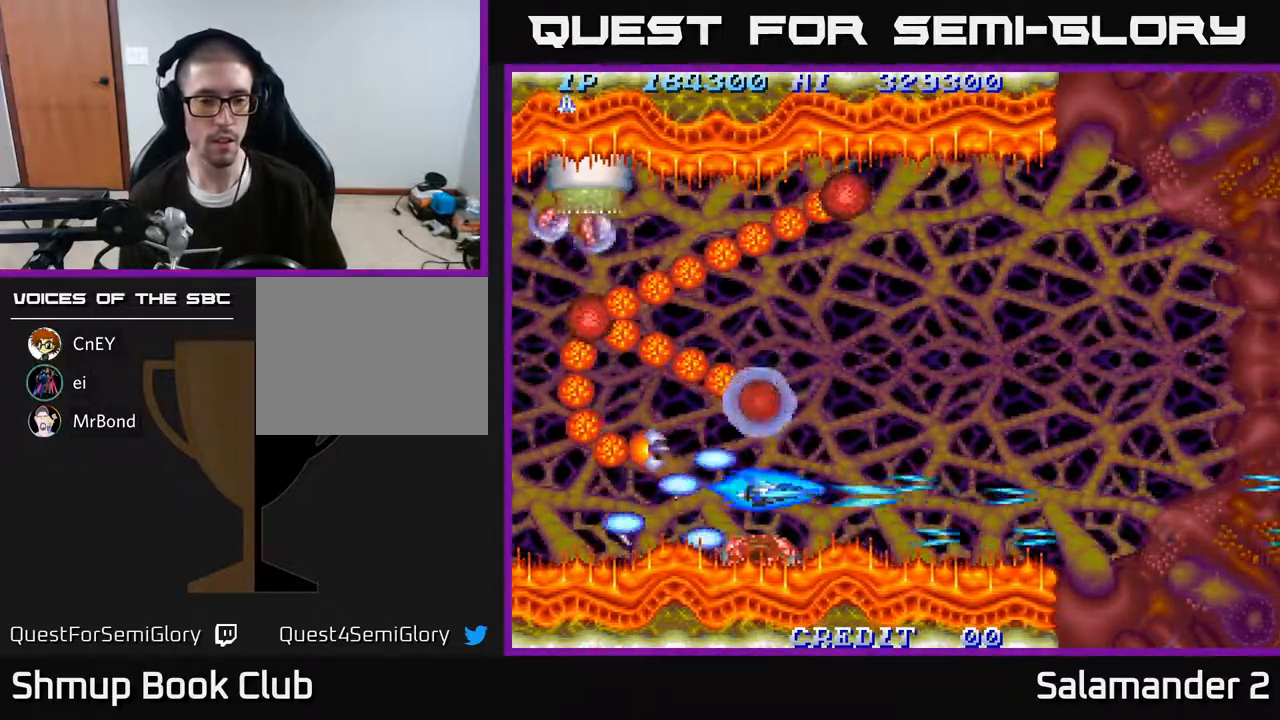
{"buttons": [], "right_stick": "center", "events": [[33, "A", "up"], [117, "A", "down"], [200, "A", "up"], [283, "A", "down"], [367, "A", "up"], [433, "A", "down"], [500, "A", "up"]]}